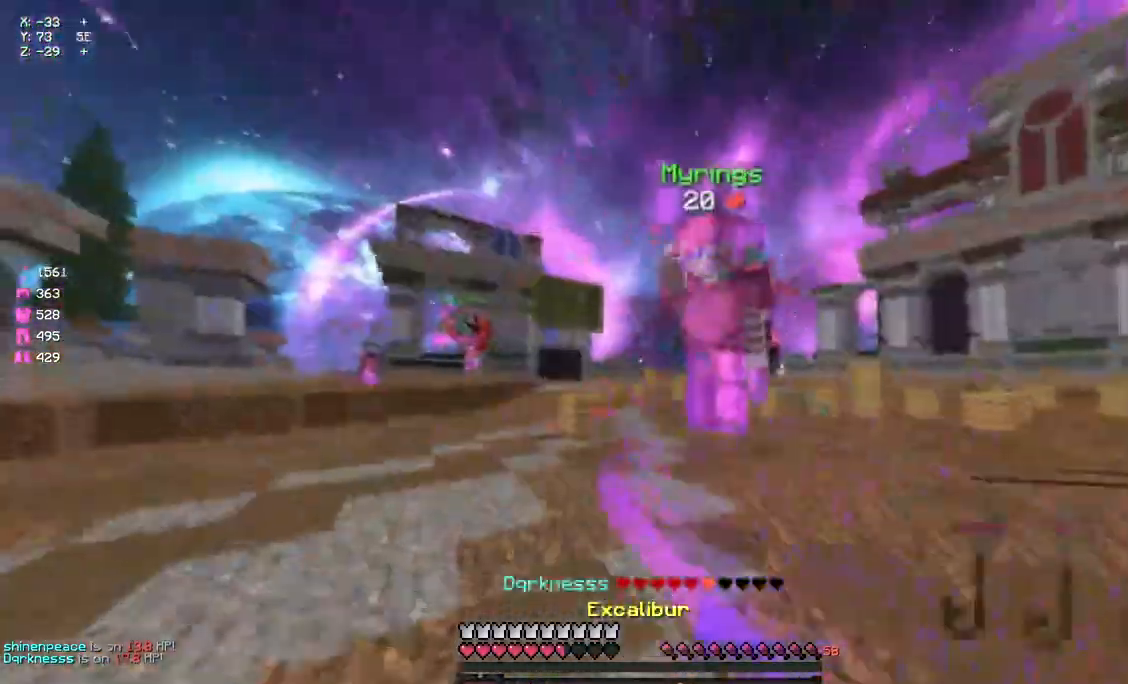
Gameplay with keyboard and mouse; each line is a JSON object with the keys and mouse buttons held at the frame after it. "events" lists presses ("down") and releases ("up") of "a", "d", "s", "space", "w", "mouse_left" and "mouse_right" between this image and that frame as [ms after this image, input, new state], when the widget could be followed in between. "mouse_left", "mouse_right" = the "left", "right" buttons of the "mouse" list. No other keys are recorded. Fast repeated clicks can show as one long hold. Mouse movement is not recorded.
{"keys": ["w"], "mouse": [], "events": [[17, "space", "down"], [67, "mouse_right", "down"], [67, "space", "up"], [167, "a", "up"], [167, "mouse_right", "up"], [283, "mouse_left", "down"], [383, "mouse_left", "up"], [450, "mouse_left", "down"], [500, "mouse_left", "up"]]}
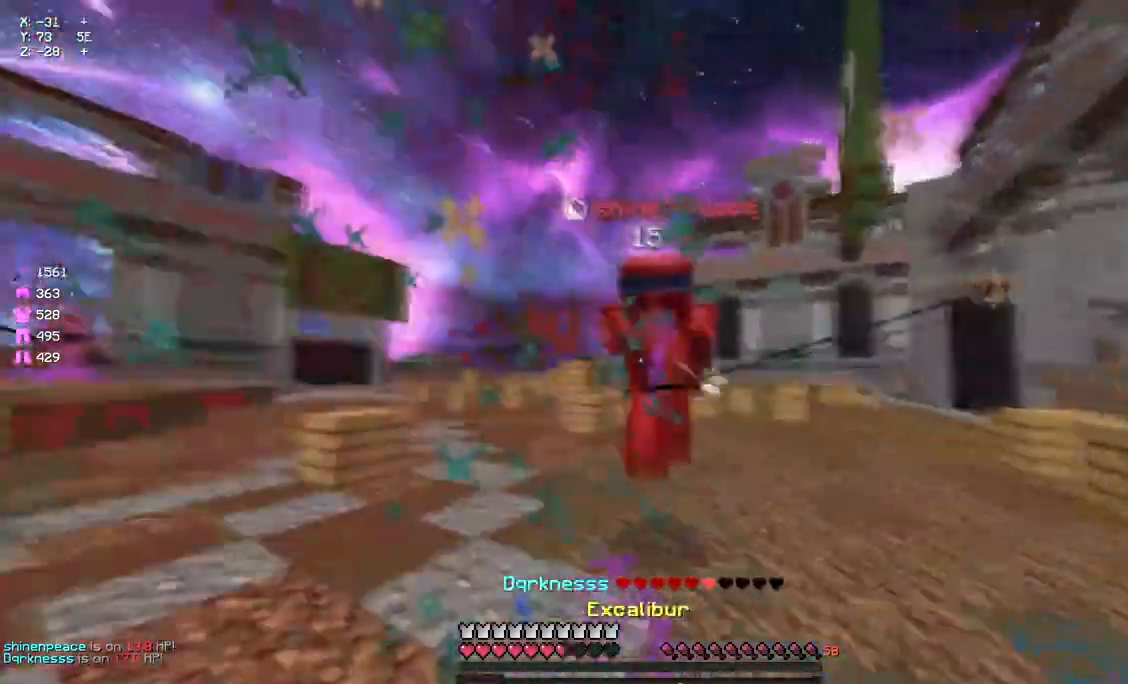
{"keys": ["a", "s"], "mouse": ["left"], "events": [[50, "a", "down"], [50, "mouse_left", "down"], [117, "mouse_left", "up"], [167, "mouse_left", "down"], [217, "mouse_left", "up"], [267, "mouse_left", "down"], [333, "mouse_left", "up"], [383, "w", "up"], [433, "mouse_left", "down"], [433, "s", "down"]]}
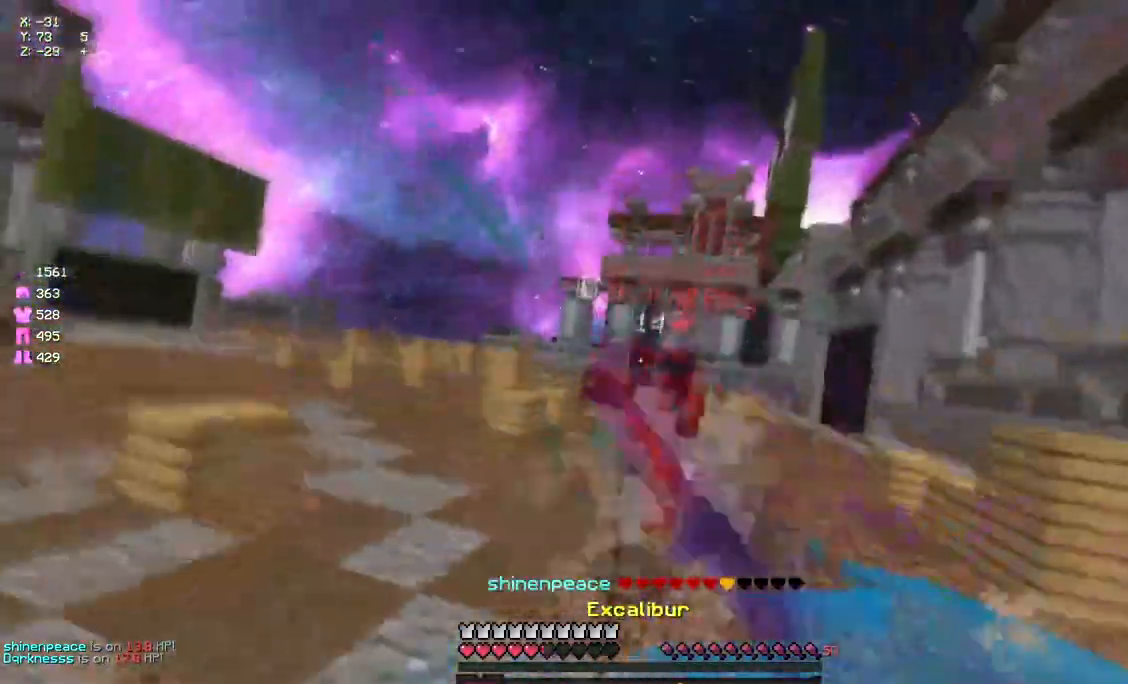
{"keys": ["d", "s"], "mouse": [], "events": [[50, "mouse_left", "up"], [267, "mouse_right", "down"], [317, "a", "up"], [367, "d", "down"], [367, "mouse_right", "up"]]}
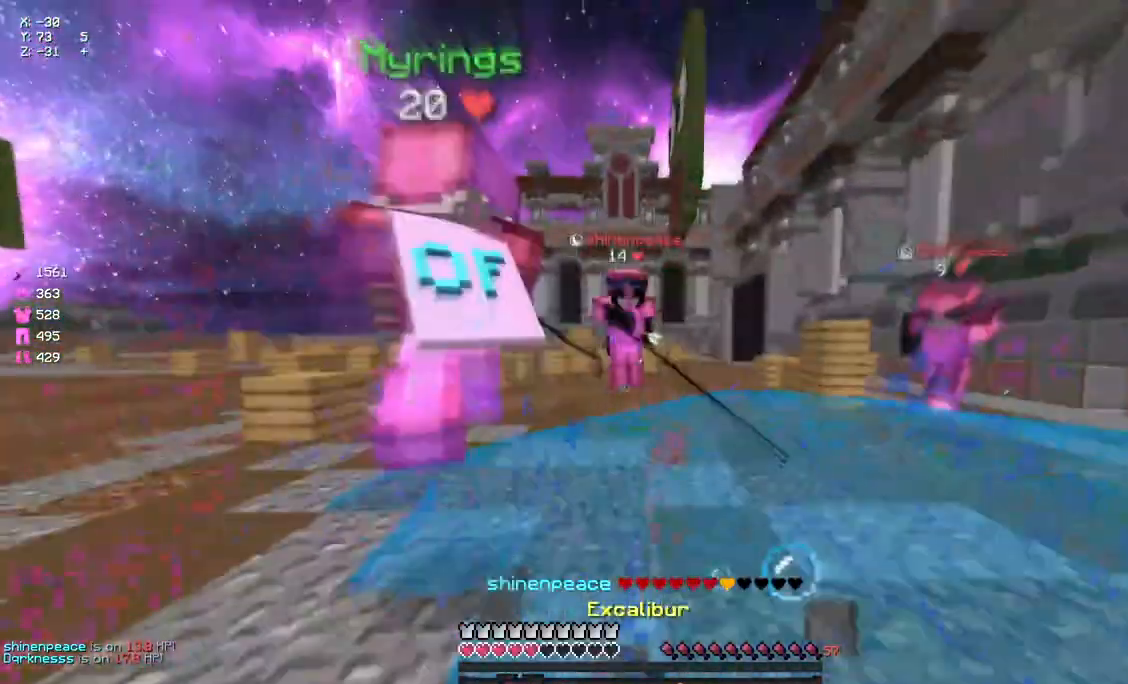
{"keys": ["d", "s"], "mouse": [], "events": [[33, "mouse_right", "down"], [150, "mouse_right", "up"], [250, "mouse_right", "down"], [367, "mouse_right", "up"]]}
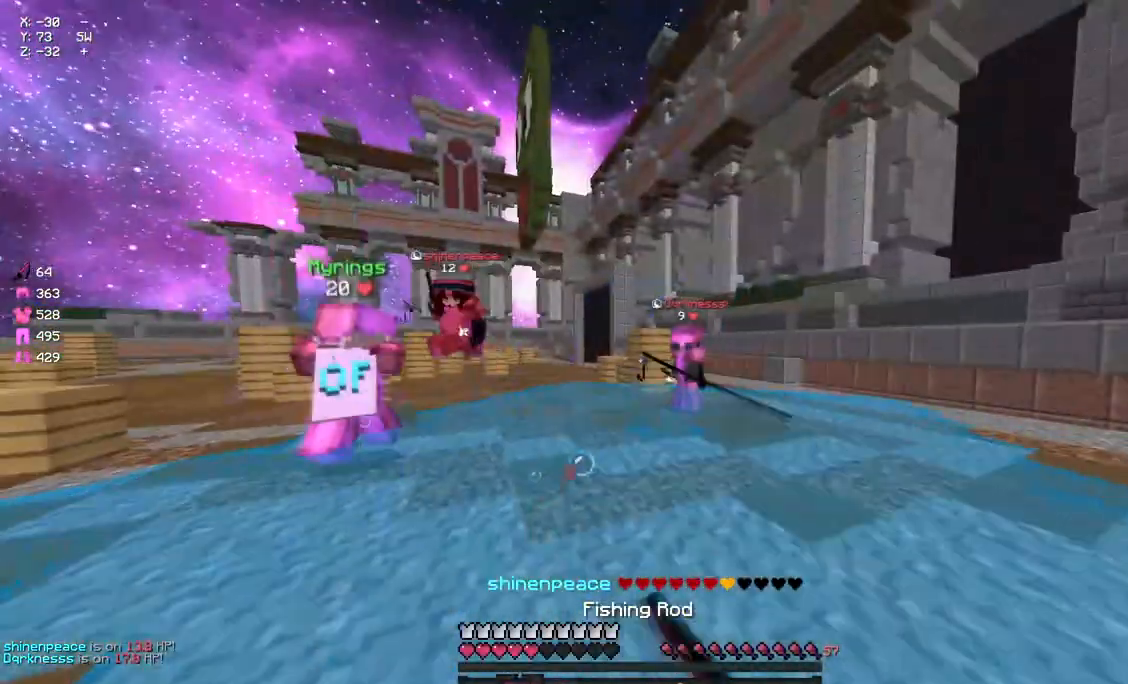
{"keys": ["a"], "mouse": ["right"], "events": [[83, "d", "up"], [200, "a", "down"], [300, "mouse_right", "down"], [467, "s", "up"]]}
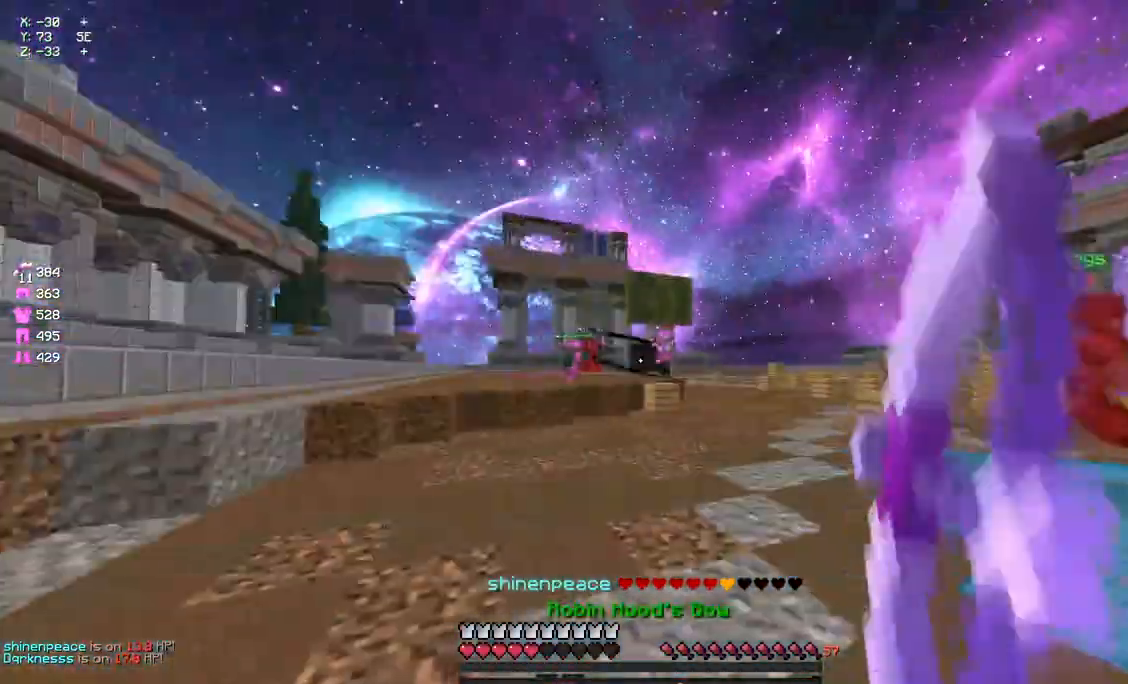
{"keys": ["d", "w"], "mouse": ["right"], "events": [[133, "d", "down"], [133, "w", "down"], [233, "a", "up"]]}
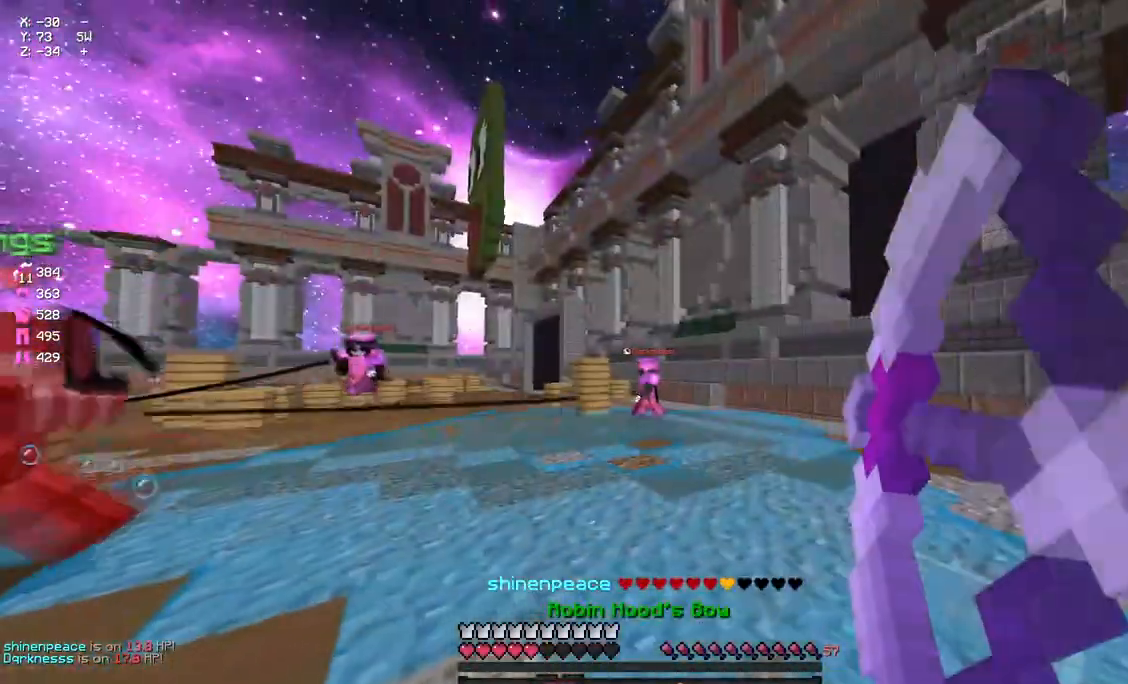
{"keys": ["a", "s"], "mouse": ["right"], "events": [[283, "mouse_right", "up"], [283, "w", "up"], [400, "a", "down"], [400, "mouse_right", "down"], [400, "s", "down"], [500, "d", "up"]]}
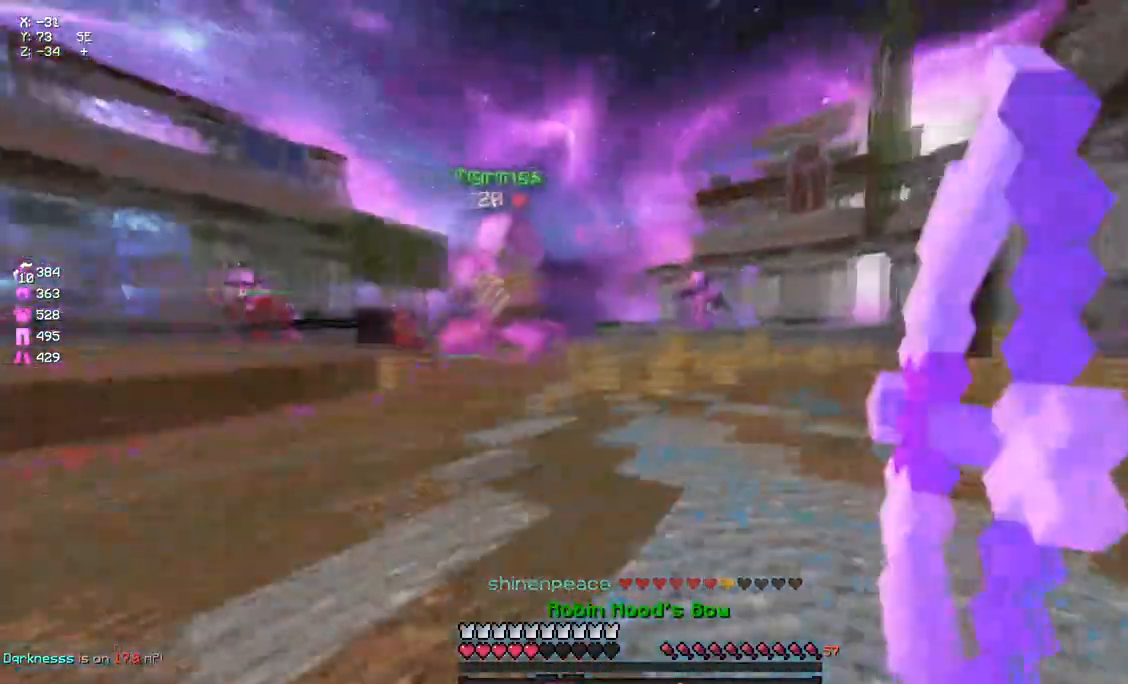
{"keys": ["a", "w"], "mouse": ["right"], "events": [[50, "s", "up"], [267, "d", "down"], [383, "d", "up"], [383, "w", "down"]]}
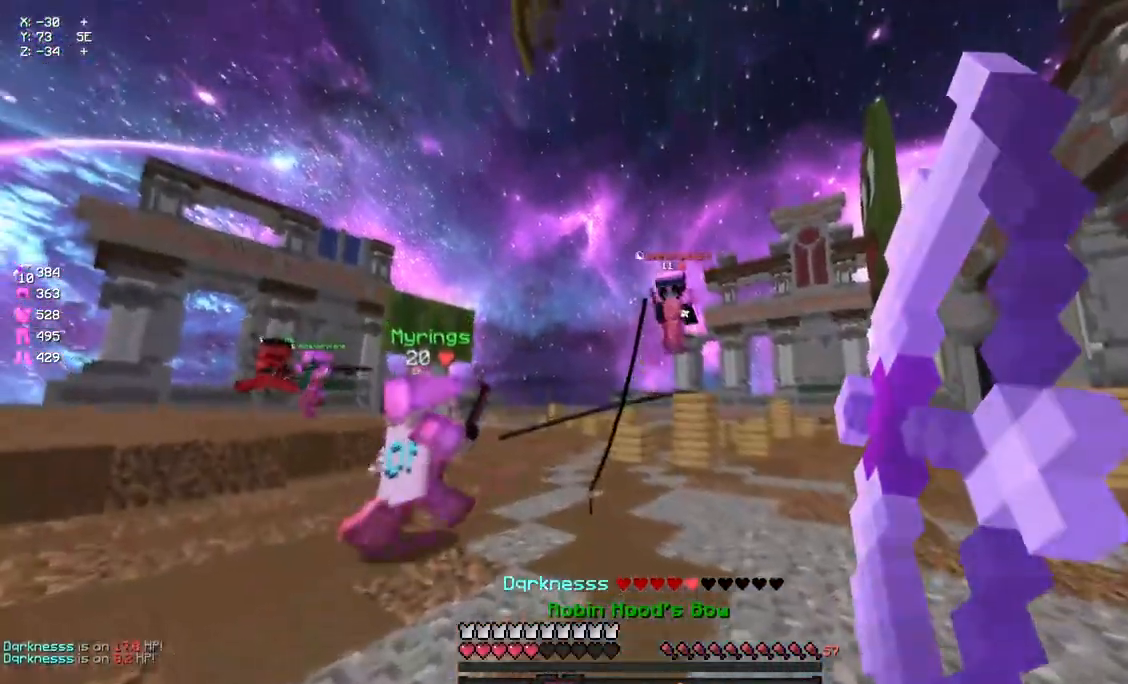
{"keys": ["a", "w"], "mouse": ["left"], "events": [[150, "mouse_right", "up"], [200, "mouse_left", "down"], [200, "space", "down"], [317, "mouse_left", "up"], [367, "mouse_left", "down"], [367, "space", "up"]]}
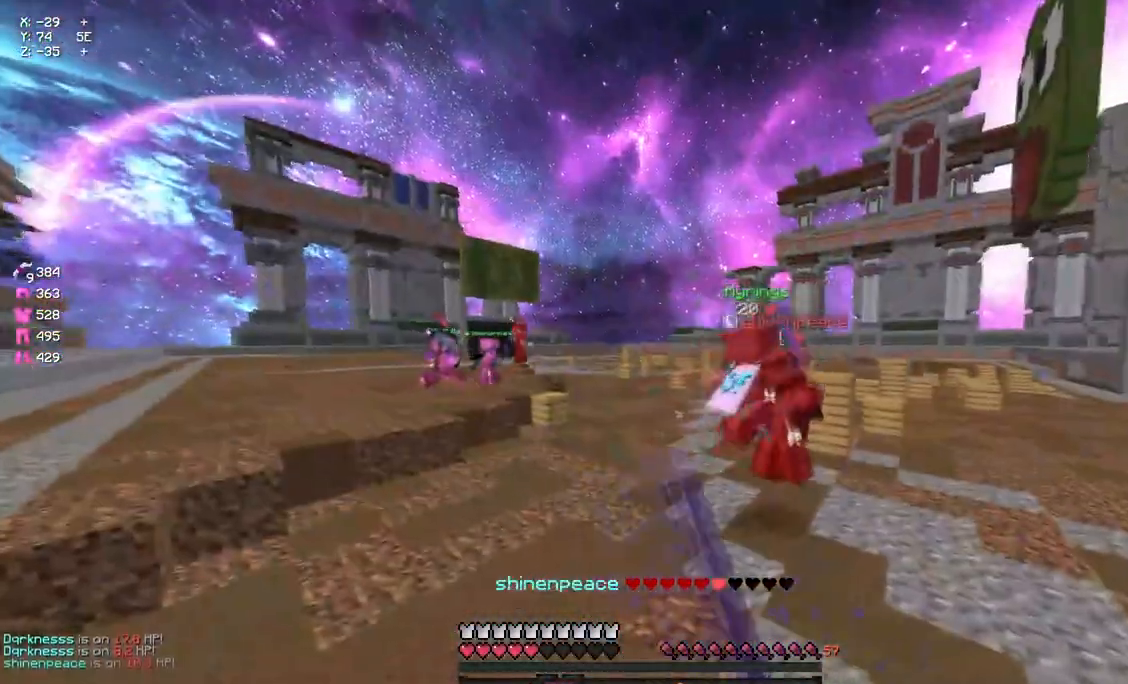
{"keys": ["a", "w"], "mouse": [], "events": [[17, "mouse_left", "up"], [183, "mouse_right", "down"], [300, "mouse_right", "up"]]}
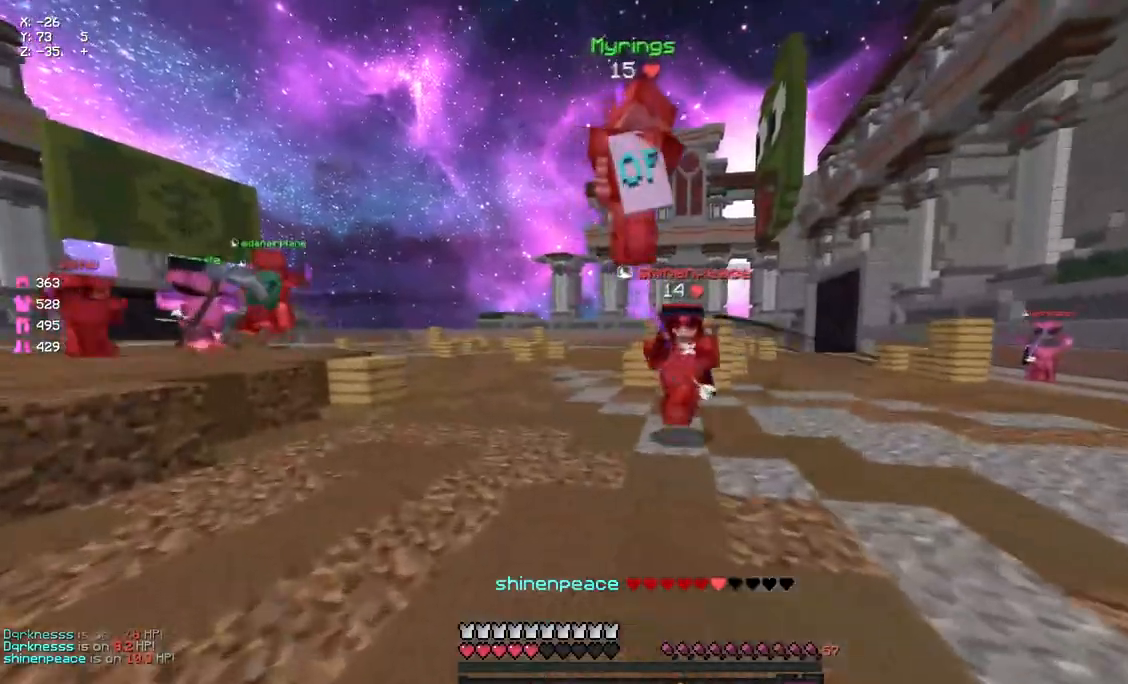
{"keys": ["a", "w"], "mouse": [], "events": [[67, "mouse_right", "down"], [117, "a", "up"], [117, "mouse_right", "up"], [283, "mouse_left", "down"], [383, "mouse_left", "up"], [450, "a", "down"], [450, "mouse_left", "down"], [500, "mouse_left", "up"]]}
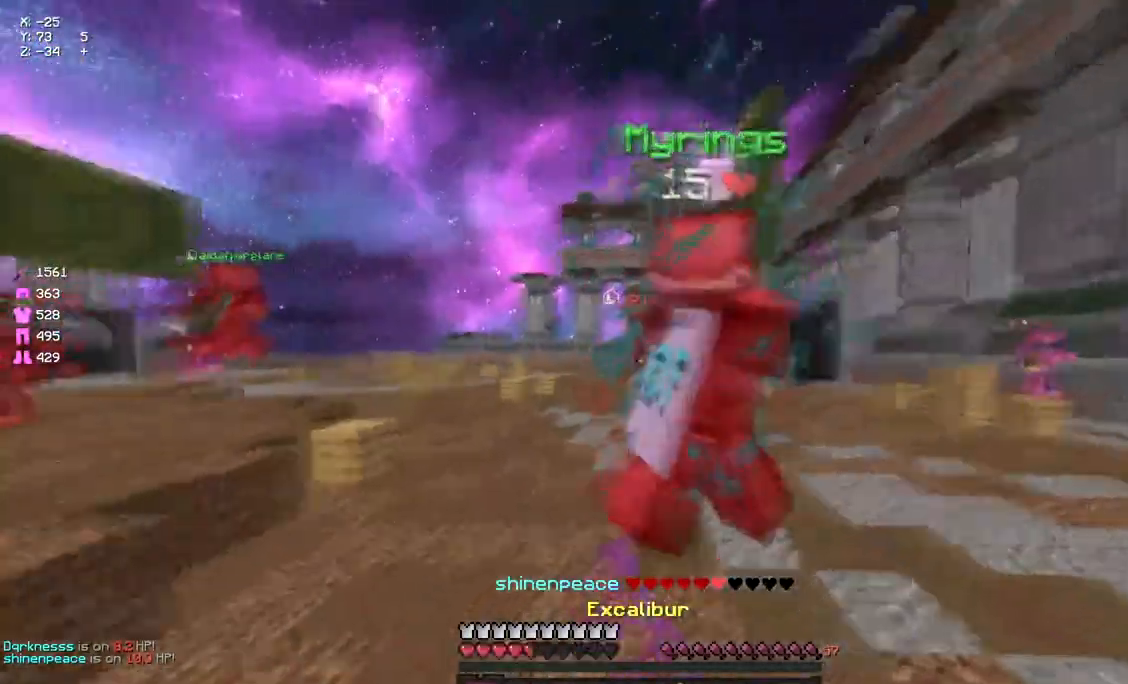
{"keys": ["a"], "mouse": [], "events": [[217, "mouse_left", "down"], [267, "space", "down"], [417, "mouse_left", "up"], [417, "w", "up"], [483, "space", "up"]]}
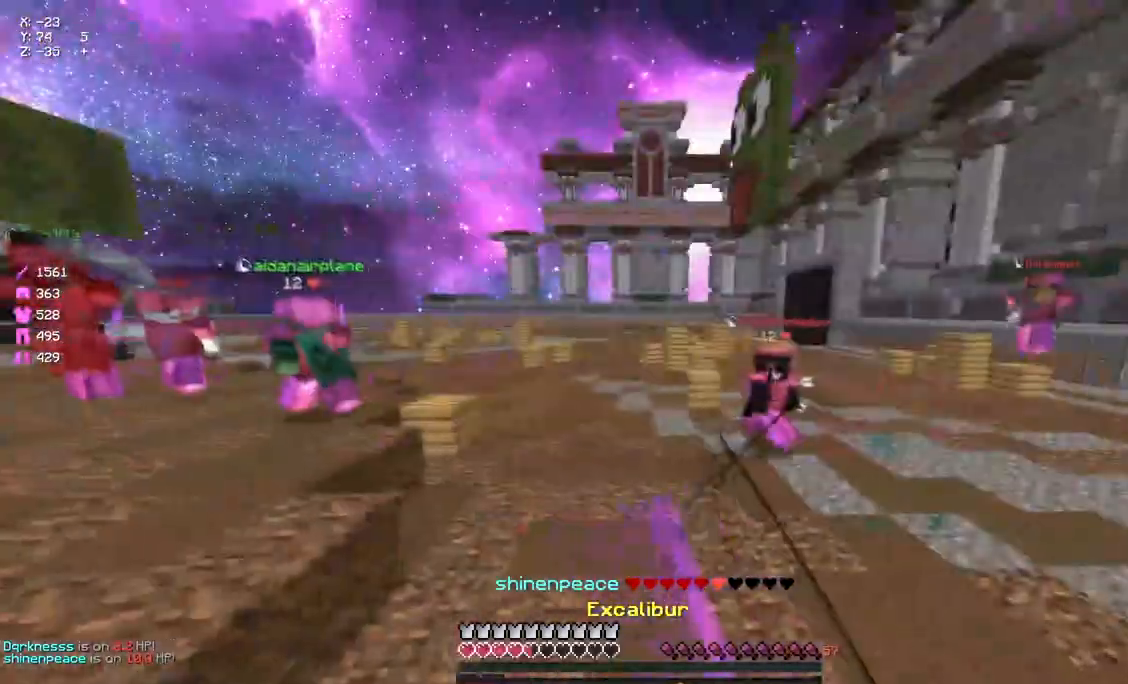
{"keys": ["a", "s", "space"], "mouse": [], "events": [[33, "s", "down"], [133, "mouse_left", "down"], [200, "mouse_left", "up"], [250, "mouse_right", "down"], [250, "space", "down"], [417, "mouse_right", "up"]]}
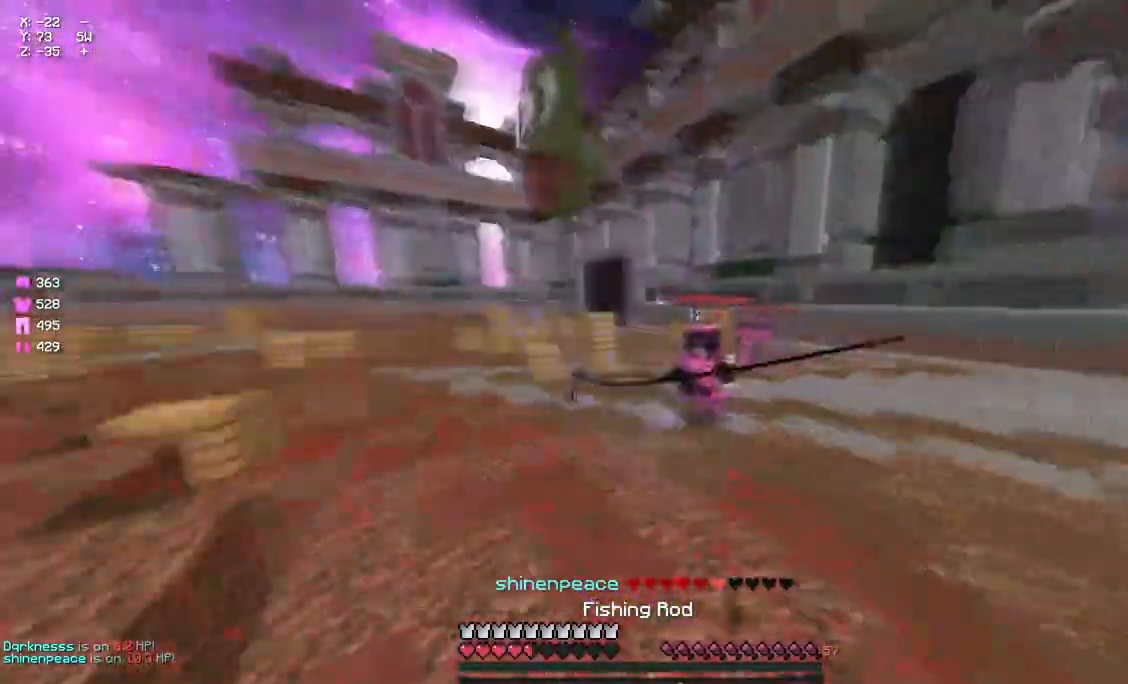
{"keys": ["a", "space", "w"], "mouse": [], "events": [[83, "mouse_right", "down"], [83, "space", "up"], [183, "mouse_right", "up"], [183, "s", "up"], [250, "w", "down"], [300, "space", "down"]]}
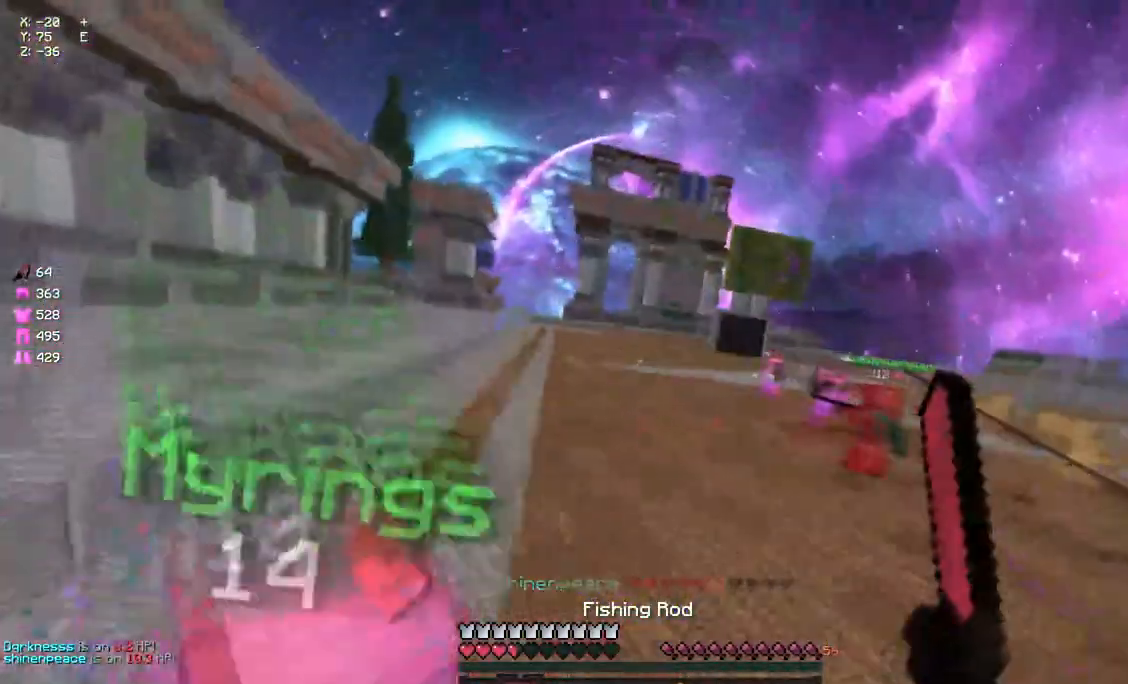
{"keys": ["a", "w"], "mouse": [], "events": [[183, "space", "up"]]}
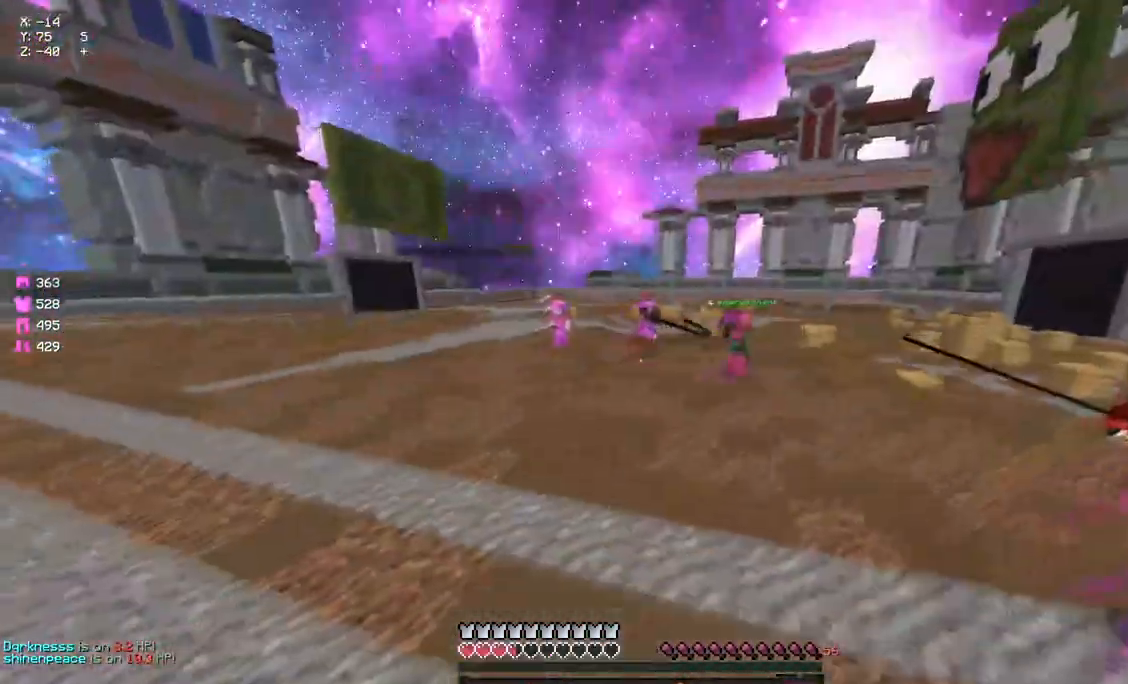
{"keys": ["a"], "mouse": ["right"], "events": [[167, "w", "up"], [333, "mouse_left", "down"], [333, "mouse_right", "down"], [500, "mouse_left", "up"]]}
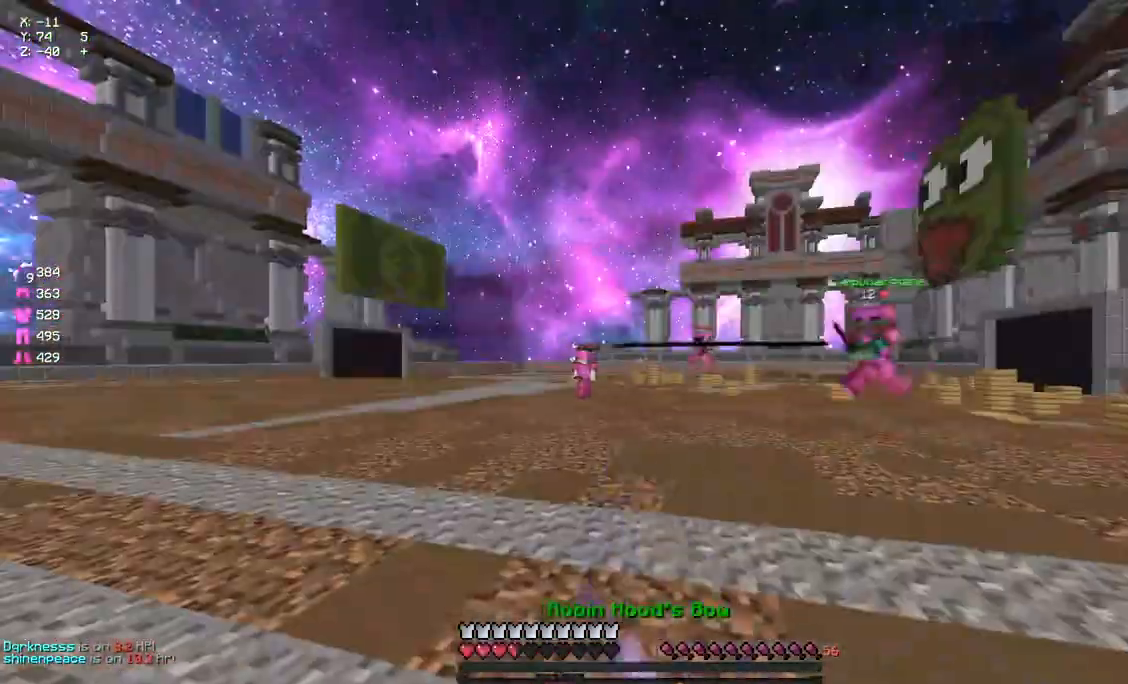
{"keys": ["a", "w"], "mouse": ["right"], "events": [[50, "a", "up"], [50, "d", "down"], [217, "a", "down"], [267, "d", "up"], [317, "w", "down"]]}
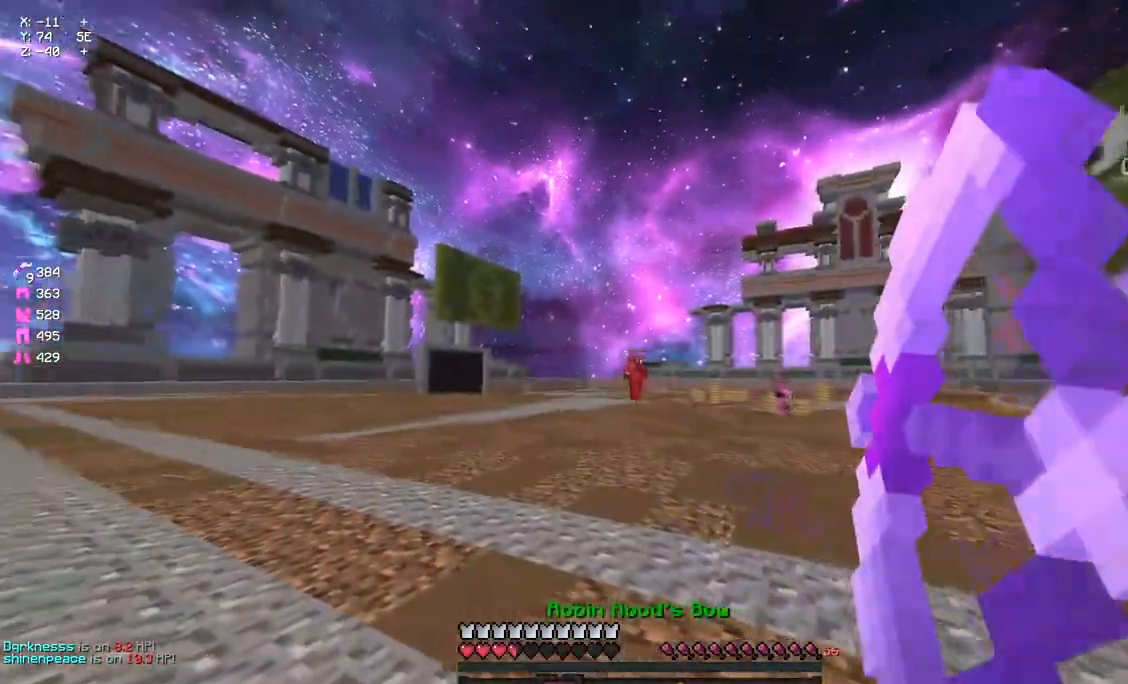
{"keys": ["a", "w"], "mouse": ["right"], "events": [[250, "mouse_right", "up"], [250, "space", "down"], [367, "mouse_left", "down"], [367, "space", "up"], [417, "mouse_right", "down"], [467, "mouse_left", "up"]]}
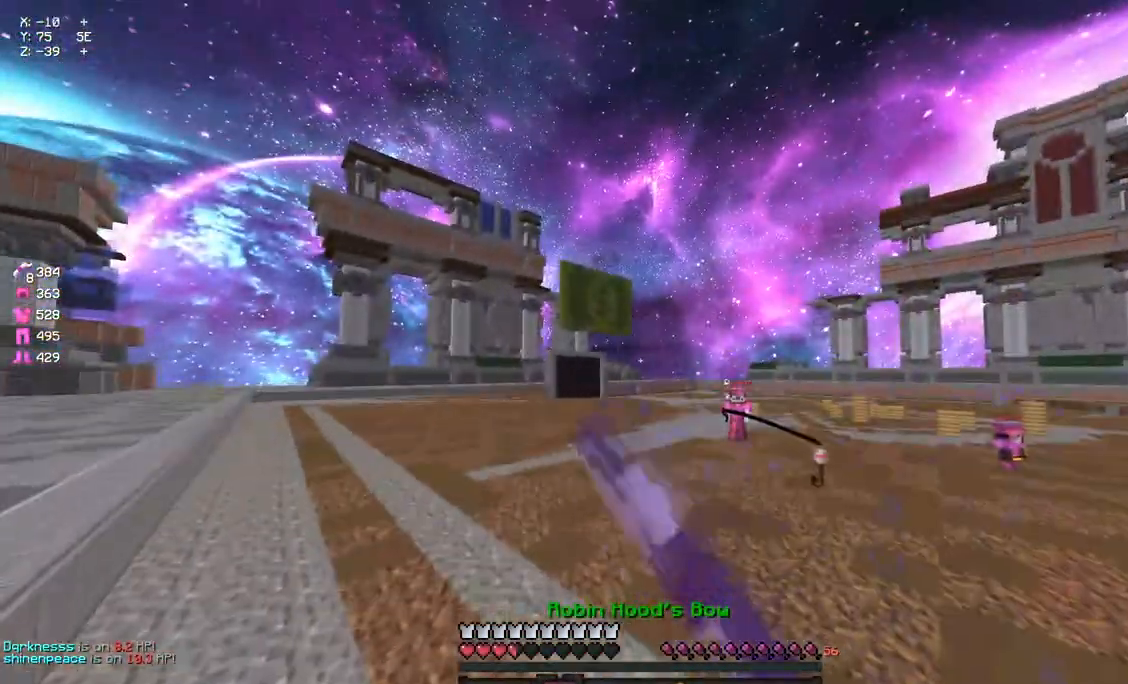
{"keys": ["d", "s"], "mouse": ["right"], "events": [[17, "w", "up"], [133, "w", "down"], [250, "a", "up"], [250, "d", "down"], [300, "w", "up"], [400, "s", "down"]]}
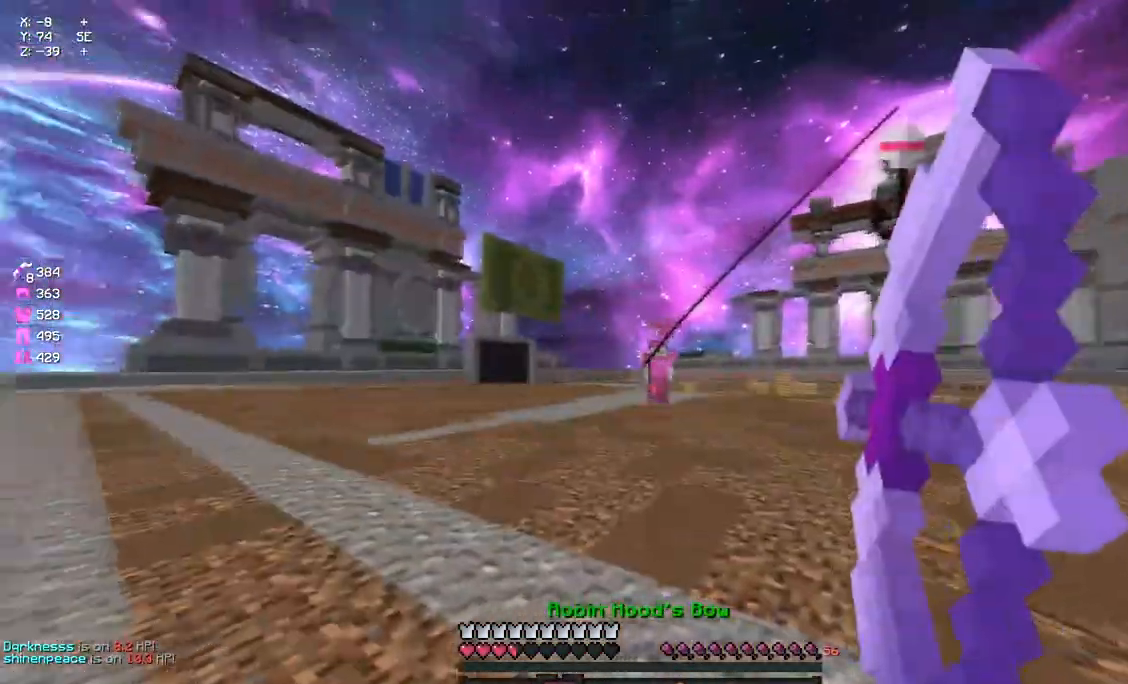
{"keys": ["space", "w"], "mouse": [], "events": [[117, "a", "down"], [233, "a", "up"], [283, "mouse_right", "up"], [283, "s", "up"], [333, "w", "down"], [383, "d", "up"], [383, "mouse_left", "down"], [450, "mouse_left", "up"], [450, "space", "down"]]}
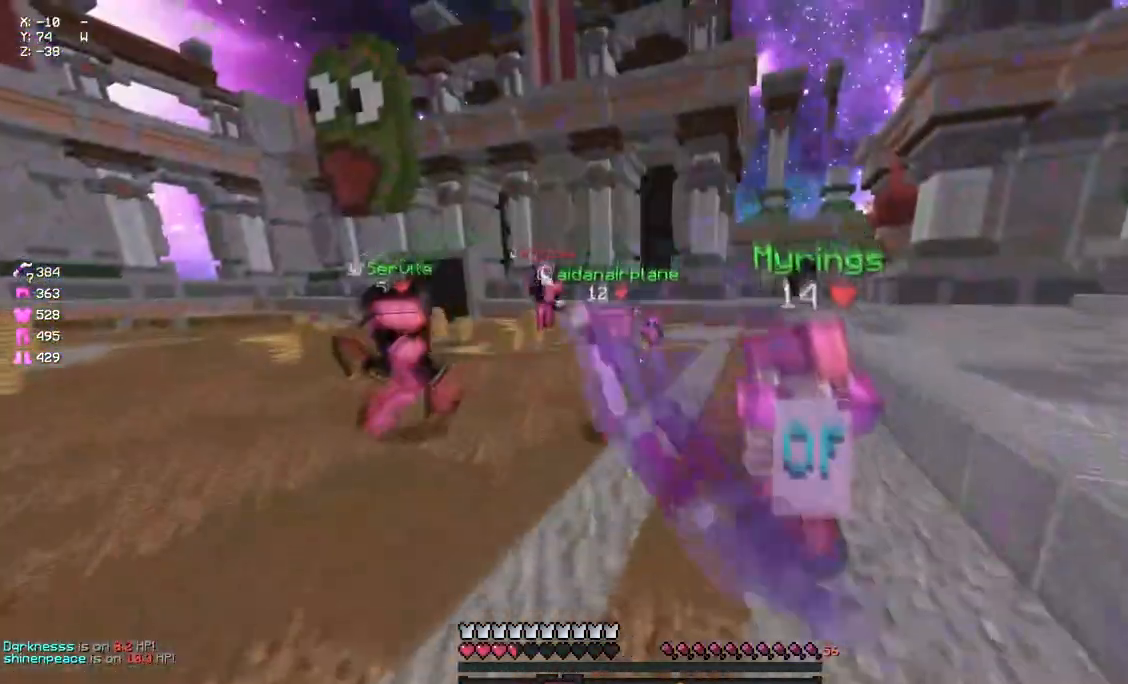
{"keys": ["d", "w"], "mouse": ["right"], "events": [[50, "space", "up"], [117, "mouse_left", "down"], [167, "mouse_left", "up"], [167, "mouse_right", "down"], [267, "mouse_right", "up"], [483, "d", "down"], [483, "mouse_right", "down"]]}
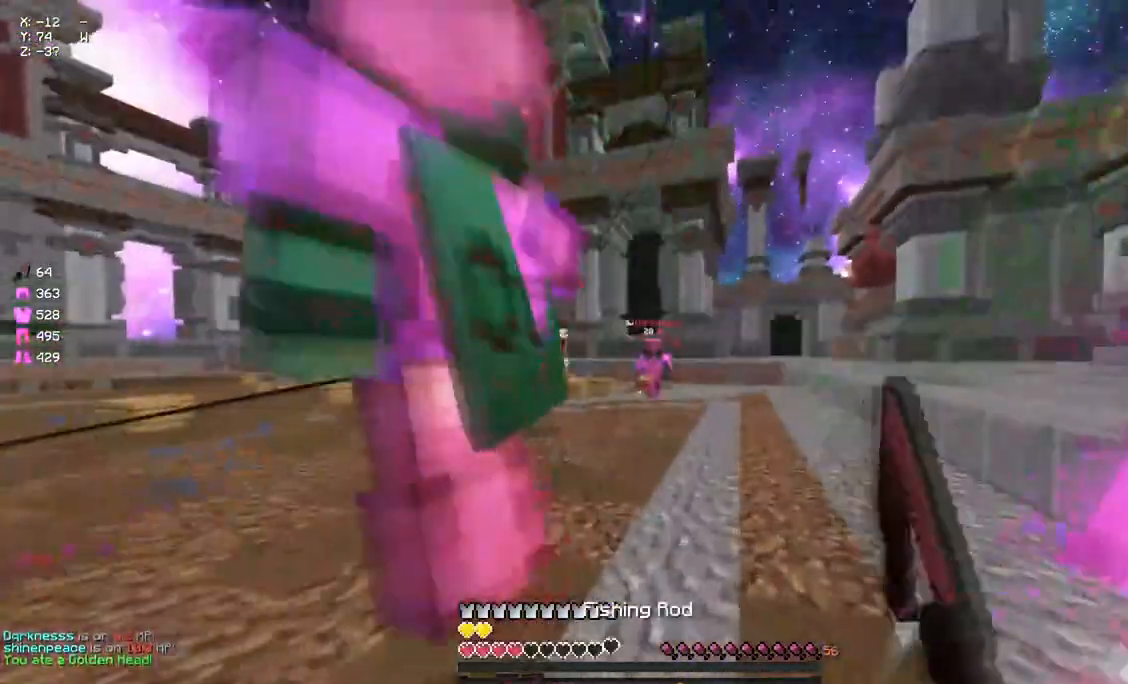
{"keys": ["d", "w"], "mouse": [], "events": [[50, "mouse_right", "up"], [217, "mouse_right", "down"], [217, "w", "up"], [317, "mouse_right", "up"], [367, "w", "down"]]}
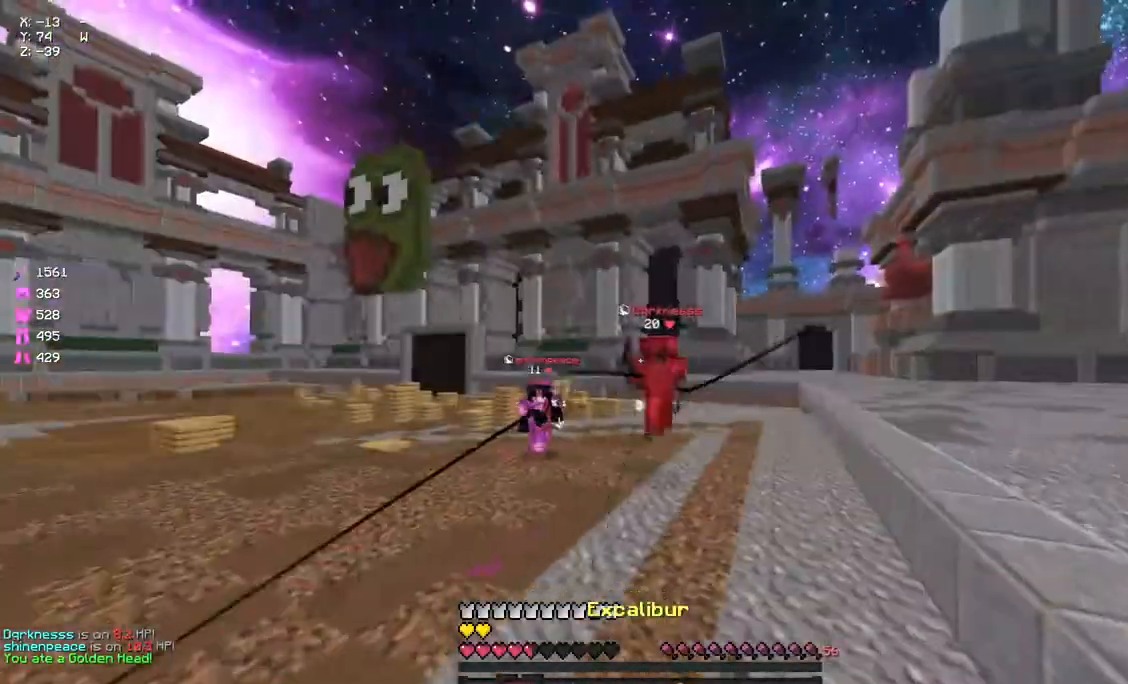
{"keys": ["w"], "mouse": ["left"], "events": [[33, "mouse_right", "down"], [150, "mouse_right", "up"], [250, "mouse_right", "down"], [367, "mouse_right", "up"], [483, "d", "up"], [483, "mouse_left", "down"]]}
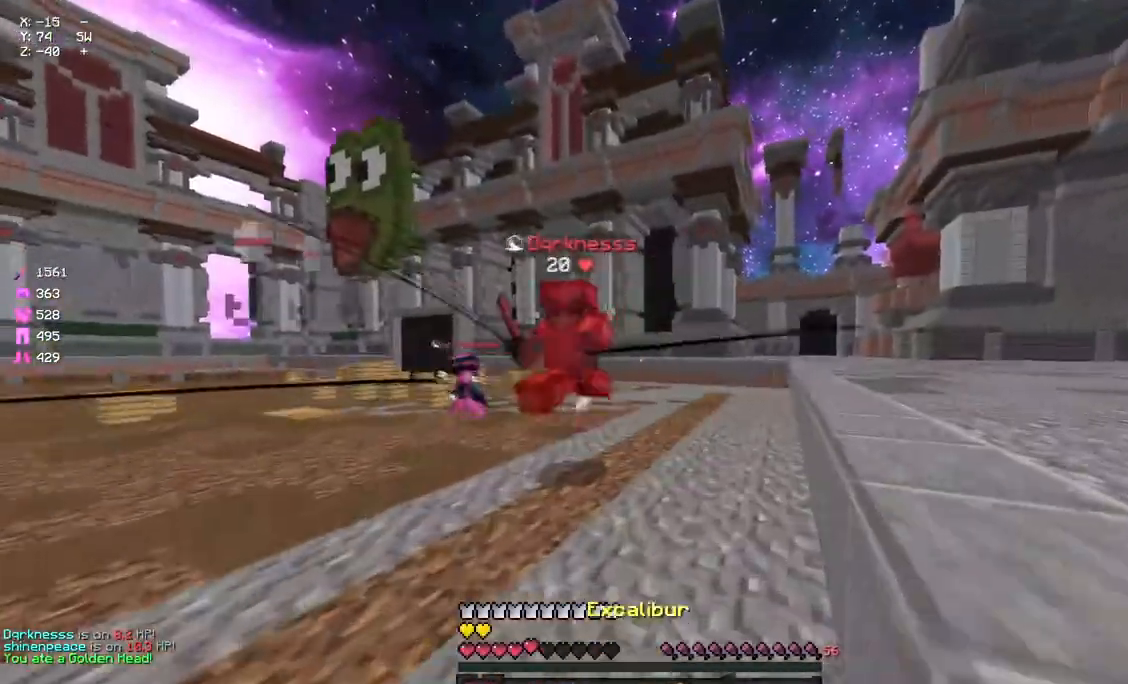
{"keys": ["d", "w"], "mouse": ["left", "right"], "events": [[33, "mouse_left", "up"], [83, "a", "down"], [83, "mouse_left", "down"], [150, "mouse_left", "up"], [250, "a", "up"], [250, "mouse_left", "down"], [300, "mouse_left", "up"], [367, "d", "down"], [367, "mouse_left", "down"], [417, "mouse_left", "up"], [417, "w", "up"], [450, "w", "down"], [467, "mouse_left", "down"], [467, "mouse_right", "down"]]}
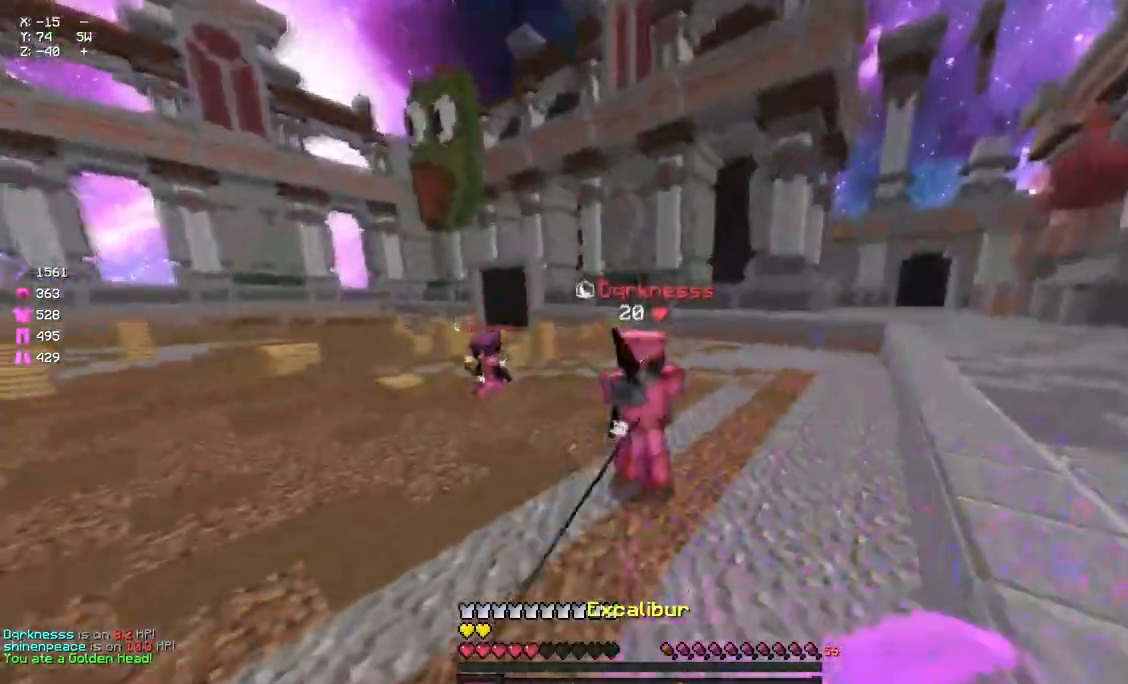
{"keys": ["w"], "mouse": ["left"], "events": [[33, "d", "up"], [33, "mouse_left", "up"], [33, "mouse_right", "up"], [133, "mouse_left", "down"], [200, "mouse_left", "up"], [250, "mouse_left", "down"], [300, "mouse_left", "up"], [350, "mouse_left", "down"], [417, "mouse_left", "up"], [467, "mouse_left", "down"]]}
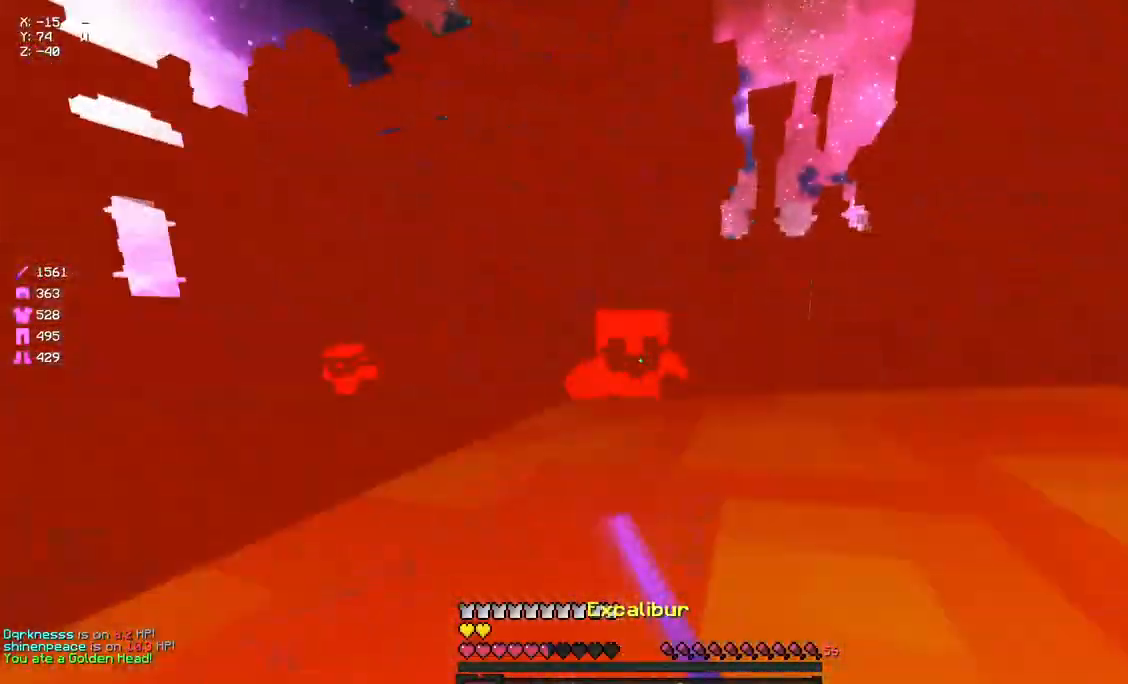
{"keys": ["w"], "mouse": ["right"], "events": [[17, "mouse_left", "up"], [133, "mouse_left", "down"], [183, "mouse_left", "up"], [183, "mouse_right", "down"], [250, "d", "down"], [250, "mouse_left", "down"], [250, "mouse_right", "up"], [300, "mouse_left", "up"], [350, "mouse_left", "down"], [400, "d", "up"], [400, "mouse_left", "up"], [467, "mouse_right", "down"]]}
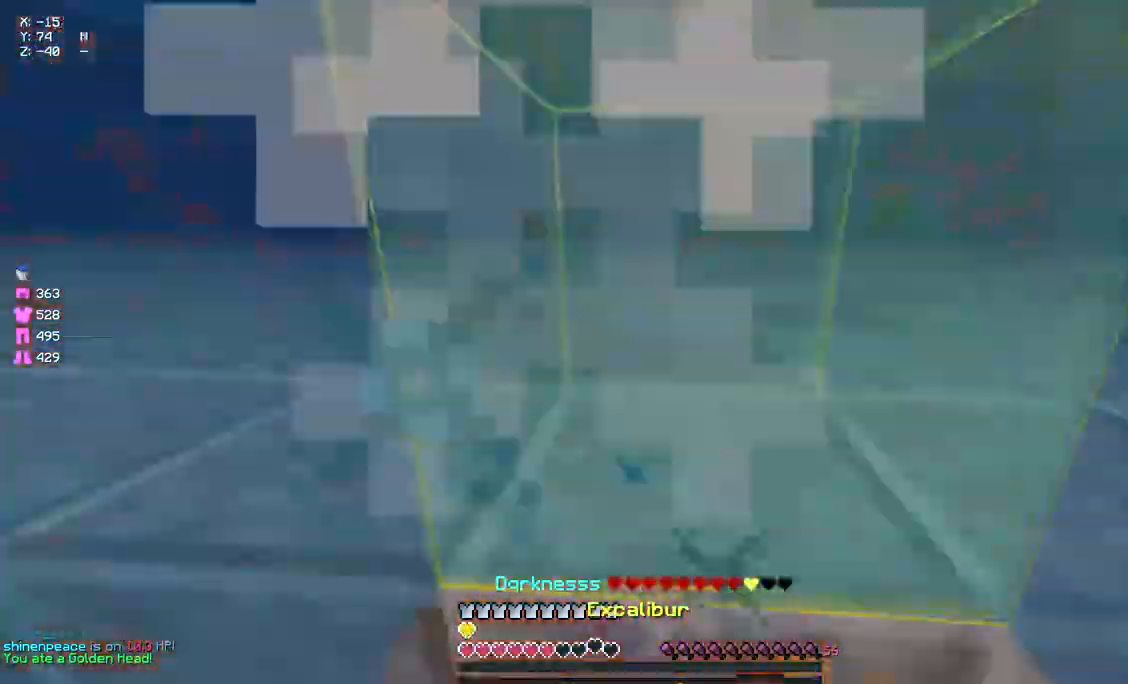
{"keys": ["d", "w"], "mouse": ["left"], "events": [[17, "mouse_right", "up"], [67, "mouse_right", "down"], [117, "mouse_right", "up"], [233, "mouse_left", "down"], [283, "mouse_left", "up"], [350, "mouse_left", "down"], [450, "mouse_left", "up"], [500, "d", "down"], [500, "mouse_left", "down"]]}
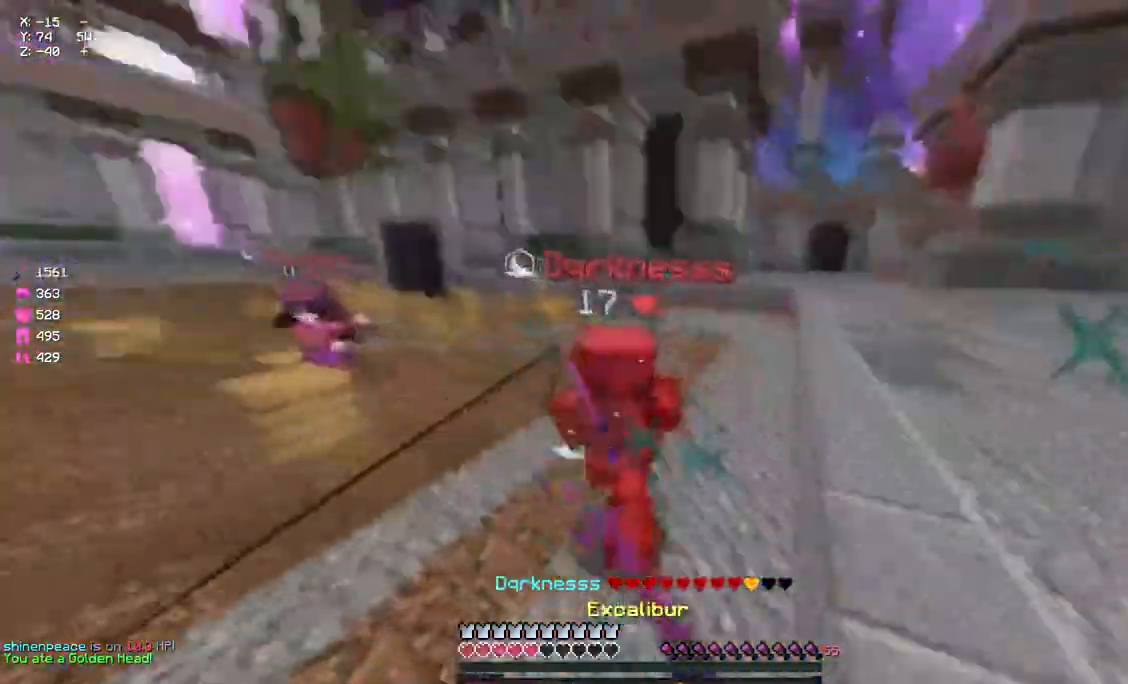
{"keys": ["w"], "mouse": ["left"], "events": [[67, "d", "up"], [67, "mouse_left", "up"], [117, "mouse_left", "down"], [117, "mouse_right", "down"], [167, "mouse_left", "up"], [167, "mouse_right", "up"], [283, "mouse_left", "down"], [333, "mouse_left", "up"], [383, "mouse_left", "down"], [383, "mouse_right", "down"], [450, "mouse_left", "up"], [450, "mouse_right", "up"], [500, "mouse_left", "down"]]}
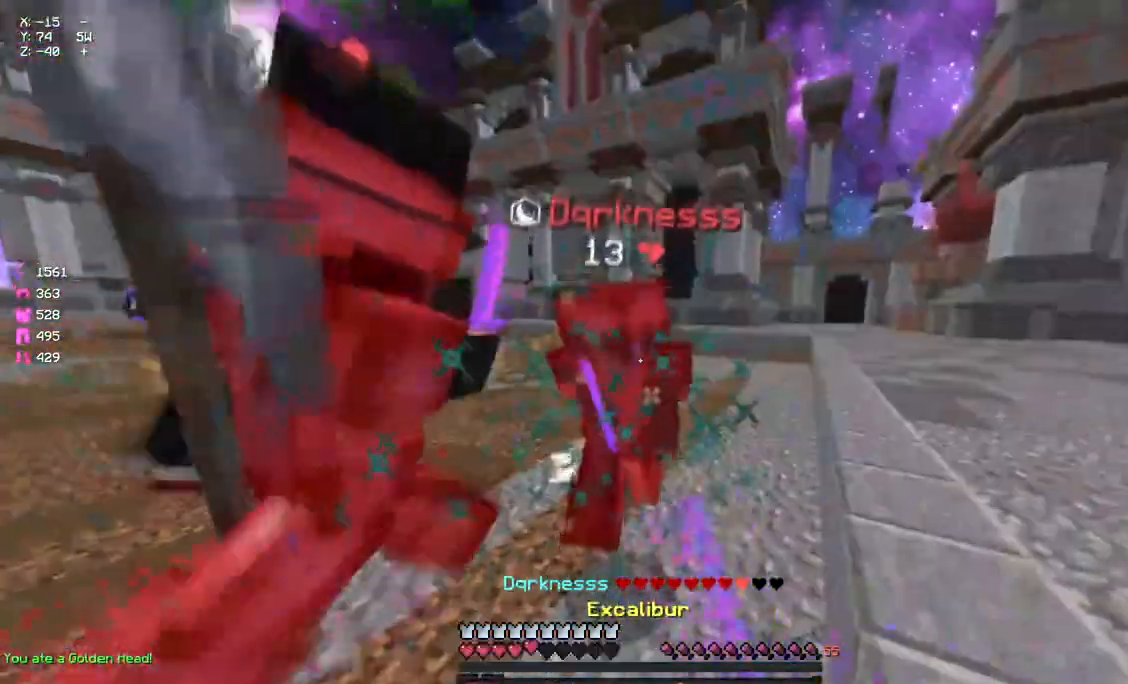
{"keys": ["d", "w"], "mouse": ["left"], "events": [[50, "mouse_left", "up"], [100, "mouse_left", "down"], [167, "d", "down"], [167, "mouse_left", "up"], [217, "mouse_left", "down"], [267, "mouse_left", "up"], [317, "mouse_left", "down"], [367, "mouse_left", "up"], [367, "mouse_right", "down"], [483, "mouse_left", "down"], [483, "mouse_right", "up"]]}